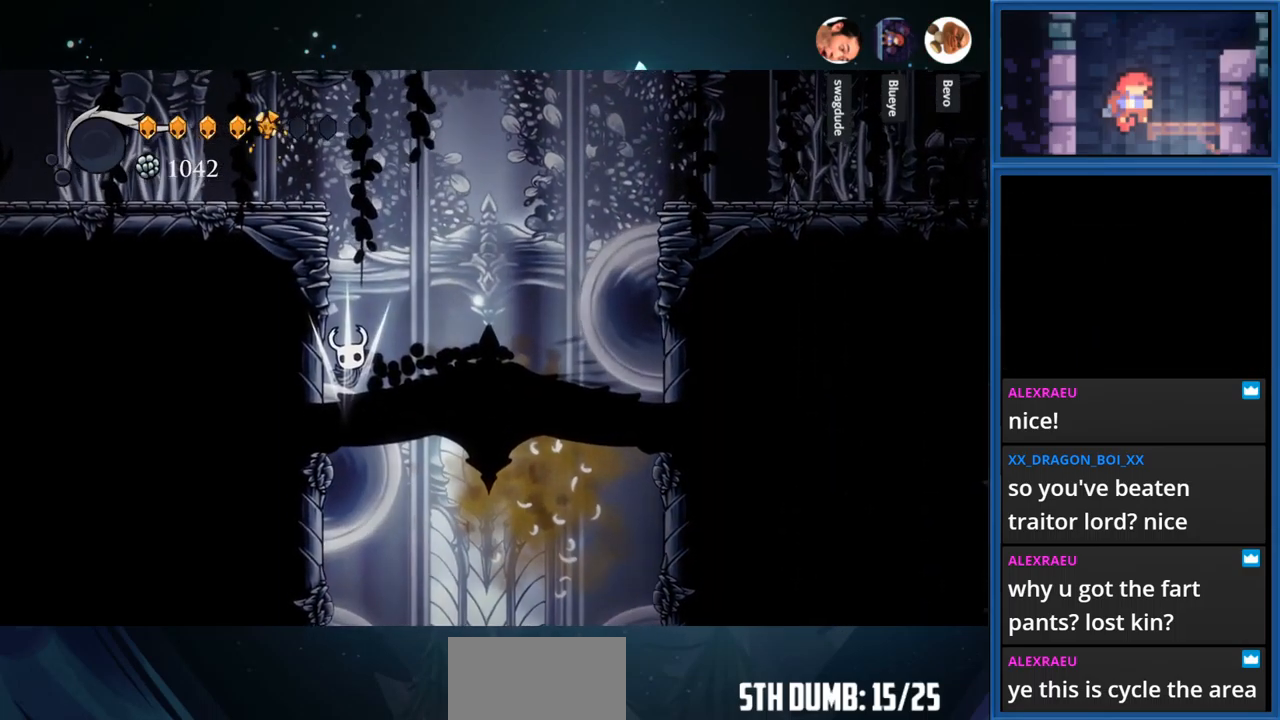
Gameplay with a controller (PlayStation layout); each line is a JSON object with the inputs held at the frame after it. "events" lists button and stick changes between this image and that frame as [ms after this image, input, new state], when the widget could be followed in between. Not read: L3 R3 left_stick.
{"buttons": ["CROSS"], "right_stick": "center", "events": [[17, "CROSS", "up"], [67, "CROSS", "down"], [317, "CROSS", "up"], [367, "CROSS", "down"], [500, "DPAD_LEFT", "up"]]}
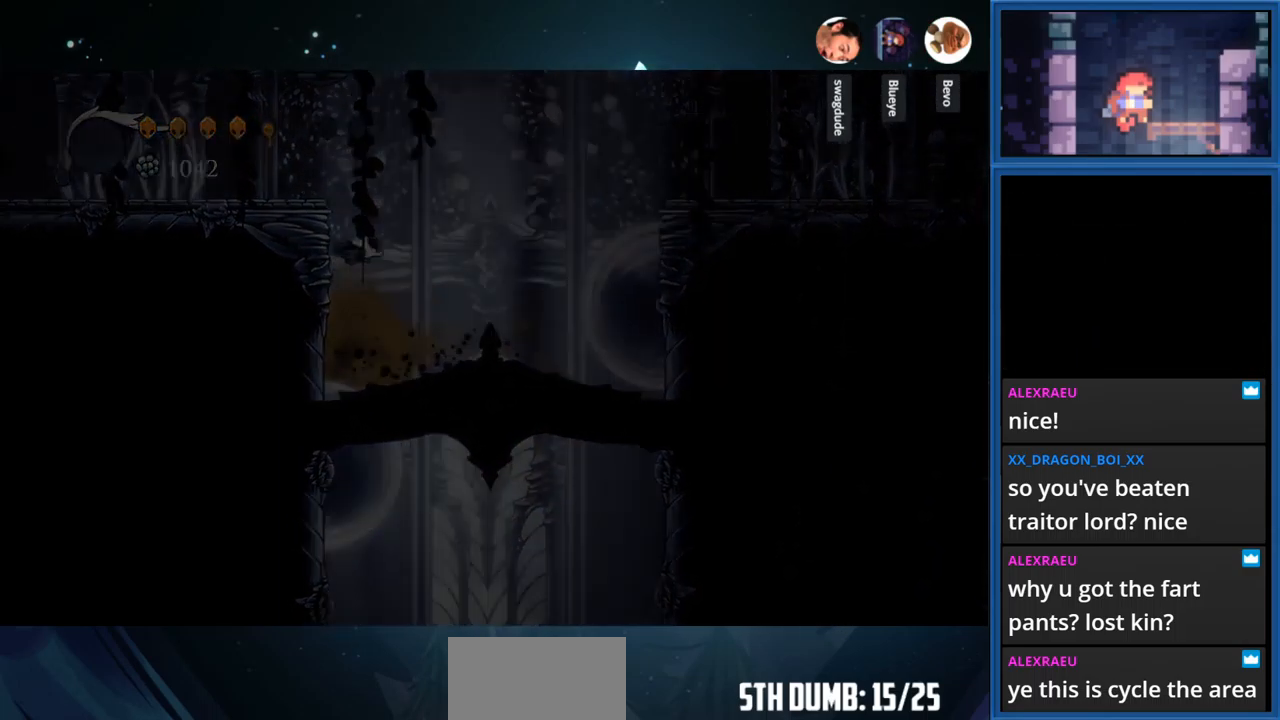
{"buttons": ["DPAD_LEFT"], "right_stick": "center", "events": [[50, "CROSS", "up"], [317, "DPAD_LEFT", "down"]]}
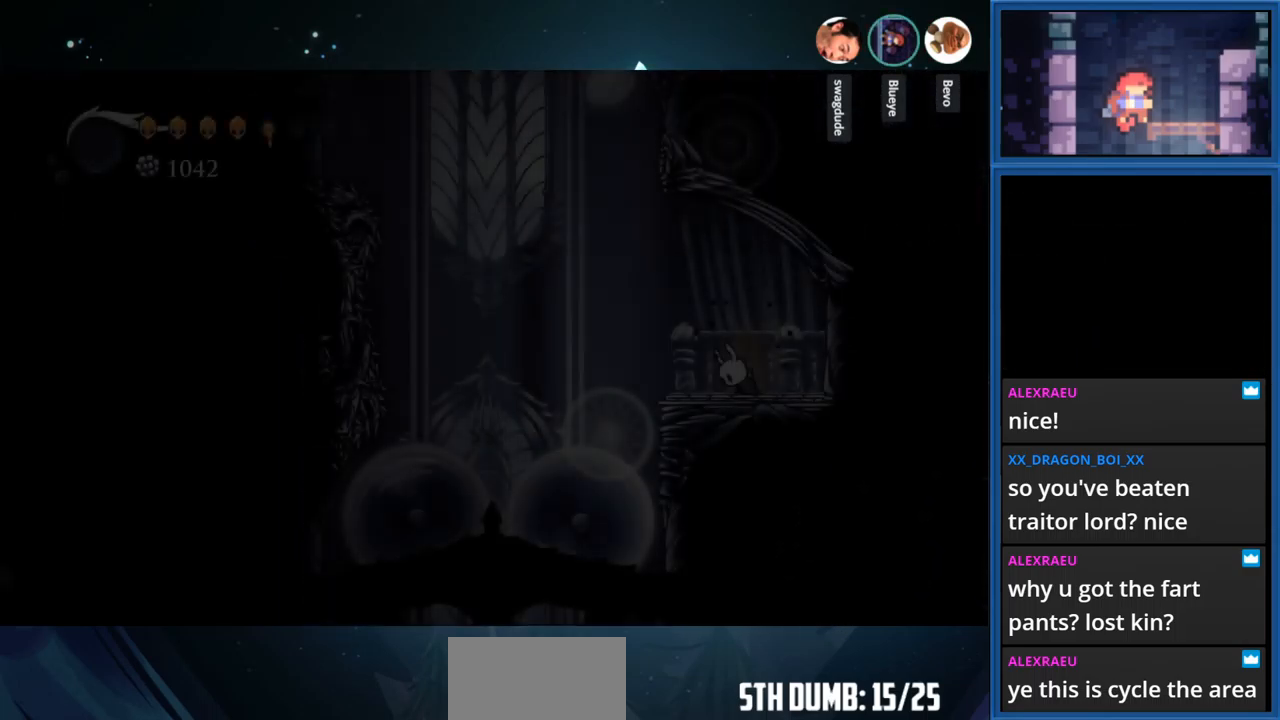
{"buttons": ["DPAD_LEFT"], "right_stick": "center", "events": []}
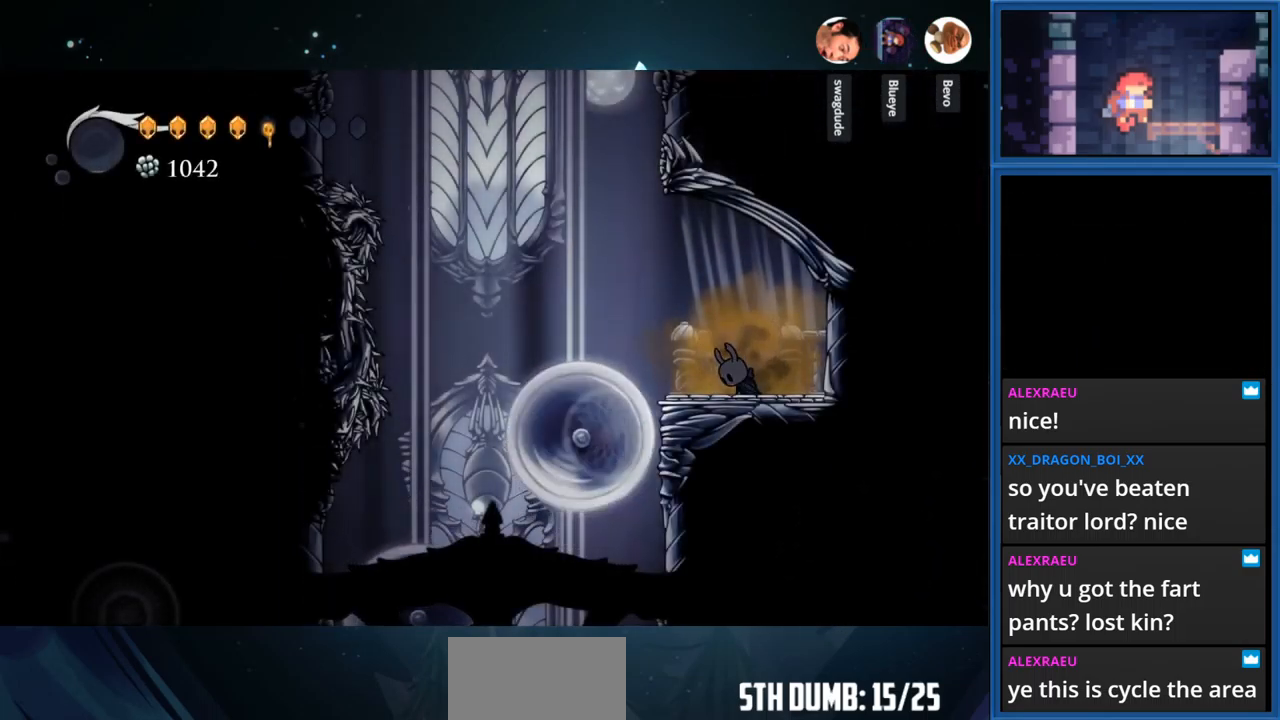
{"buttons": [], "right_stick": "center", "events": [[300, "DPAD_LEFT", "up"]]}
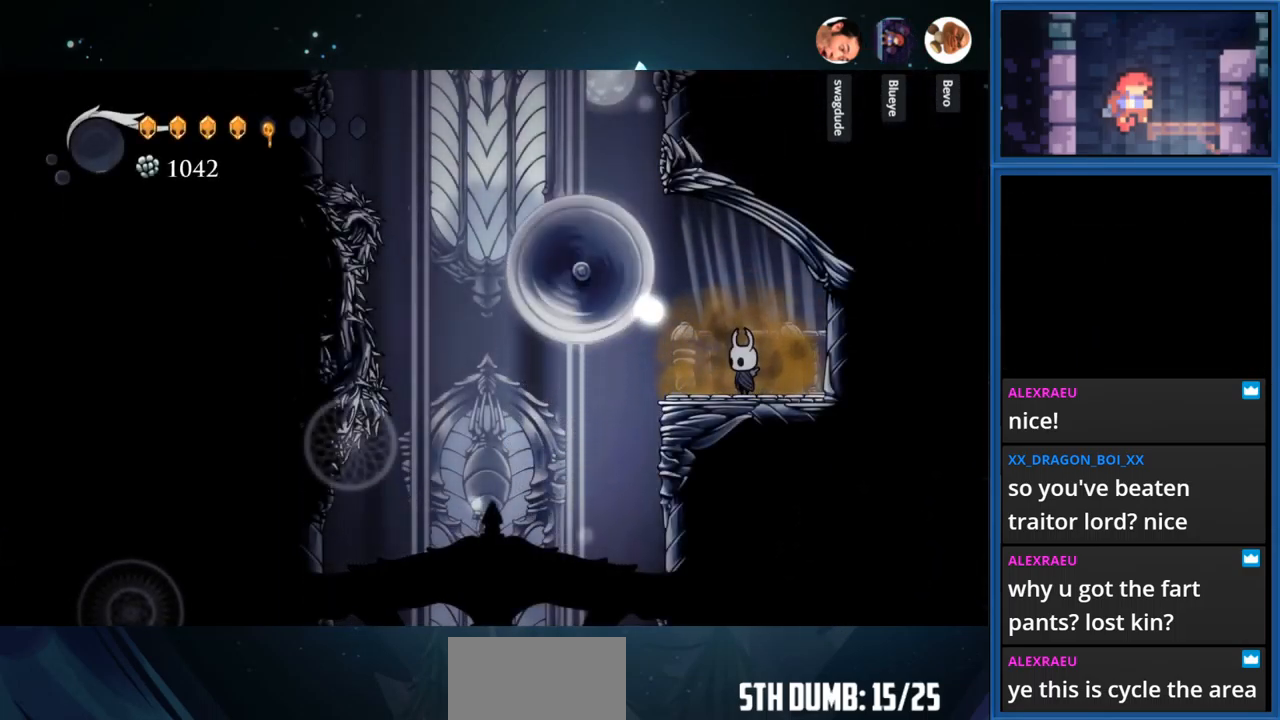
{"buttons": [], "right_stick": "center", "events": [[217, "CROSS", "down"], [367, "DPAD_LEFT", "down"], [434, "CROSS", "up"], [500, "DPAD_LEFT", "up"]]}
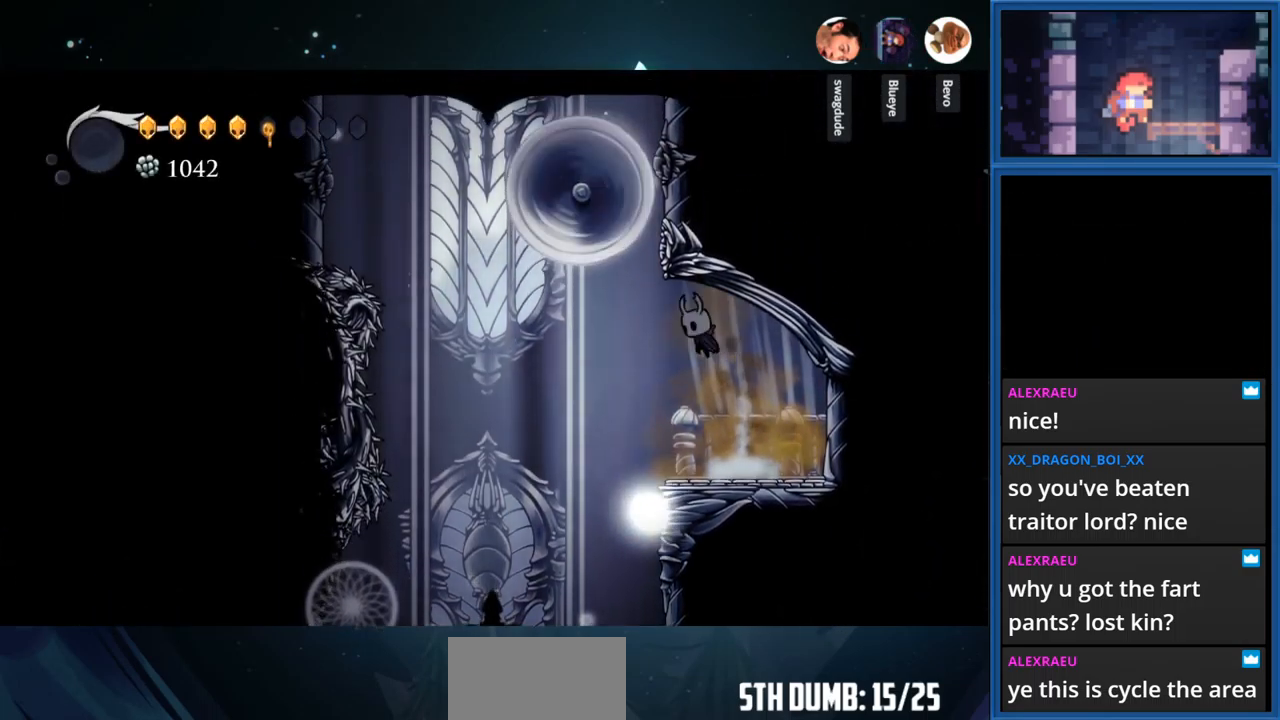
{"buttons": ["CROSS"], "right_stick": "center", "events": [[466, "CROSS", "down"]]}
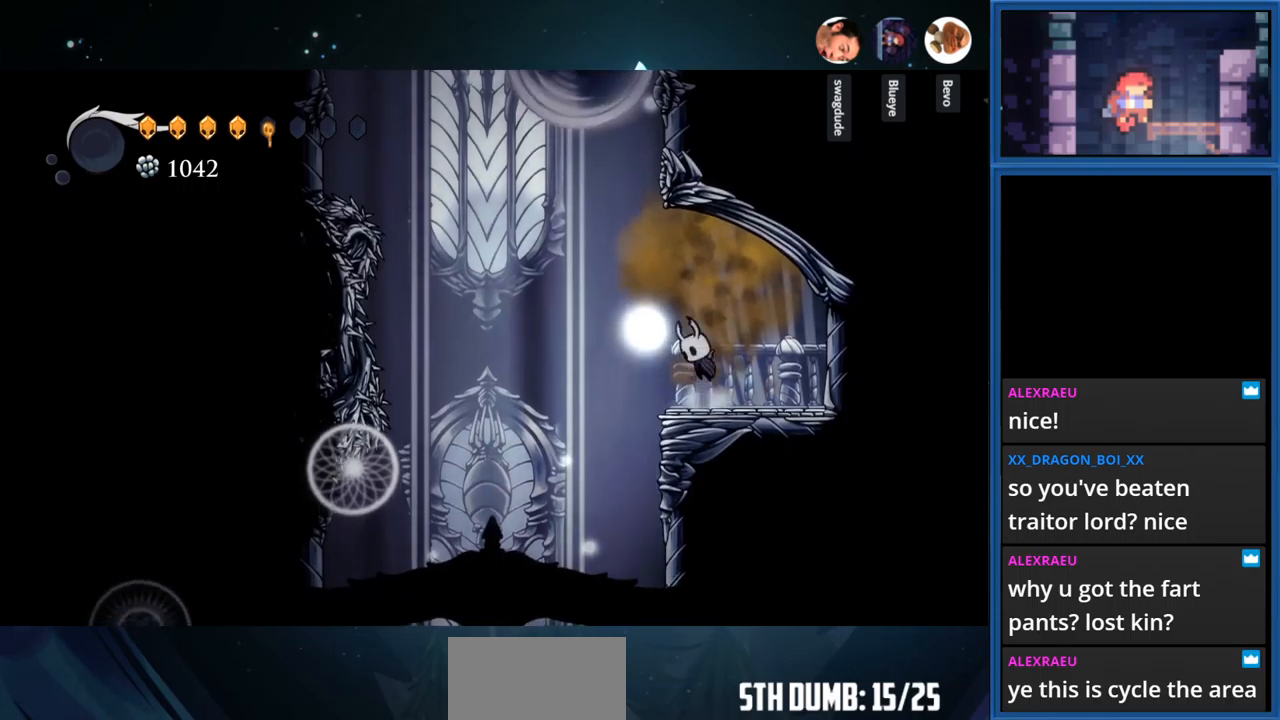
{"buttons": [], "right_stick": "center", "events": [[84, "CROSS", "up"], [350, "CROSS", "down"], [434, "CROSS", "up"]]}
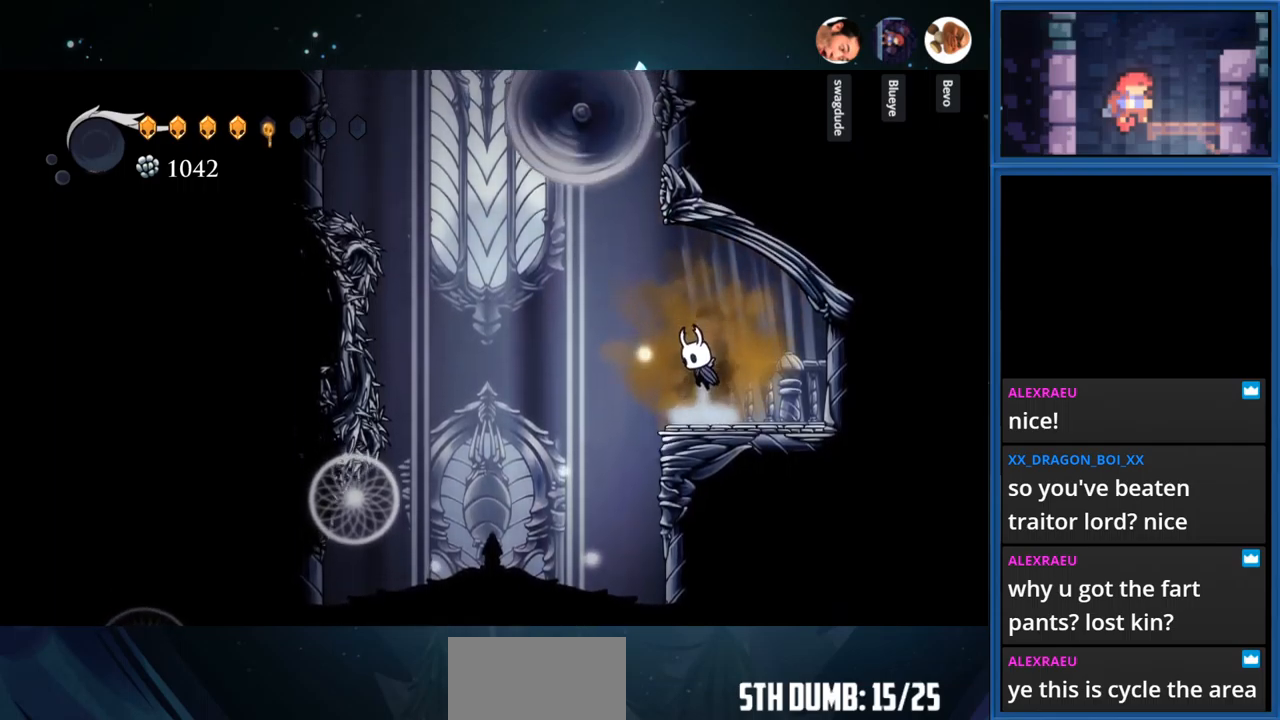
{"buttons": [], "right_stick": "center", "events": [[200, "CROSS", "down"], [284, "CROSS", "up"]]}
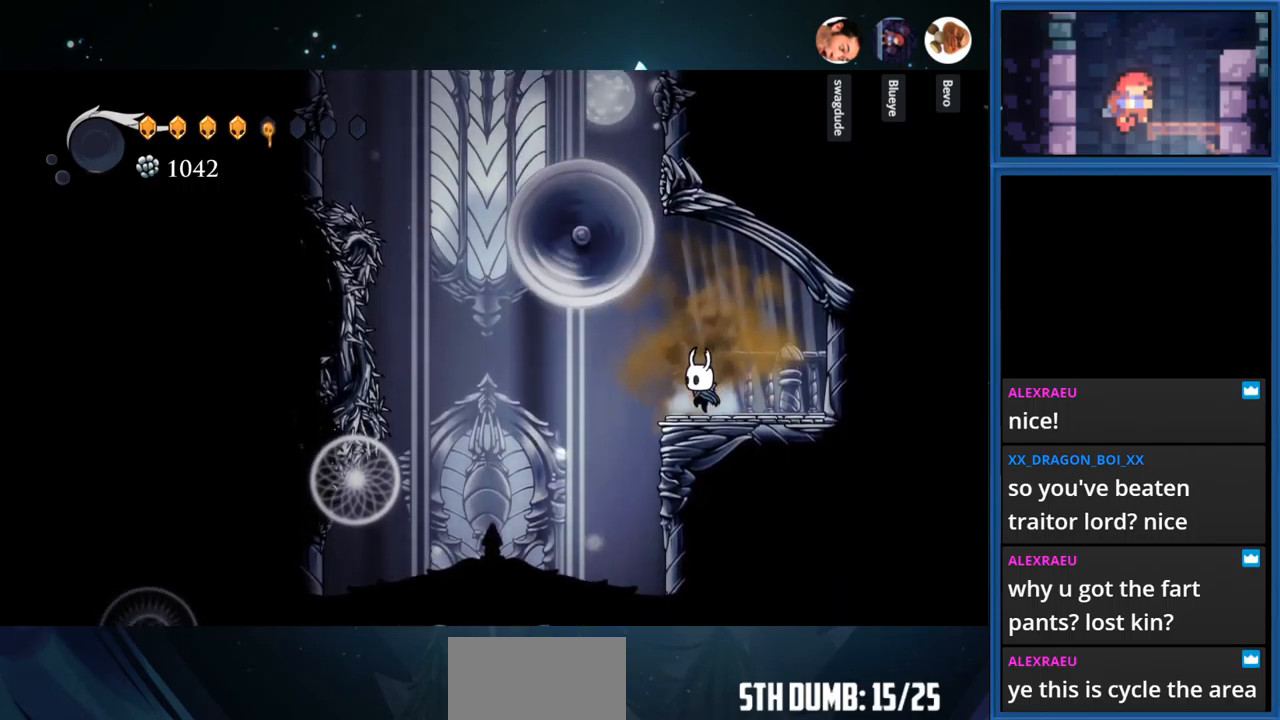
{"buttons": ["CROSS", "DPAD_LEFT"], "right_stick": "center", "events": [[234, "CROSS", "down"], [384, "DPAD_LEFT", "down"]]}
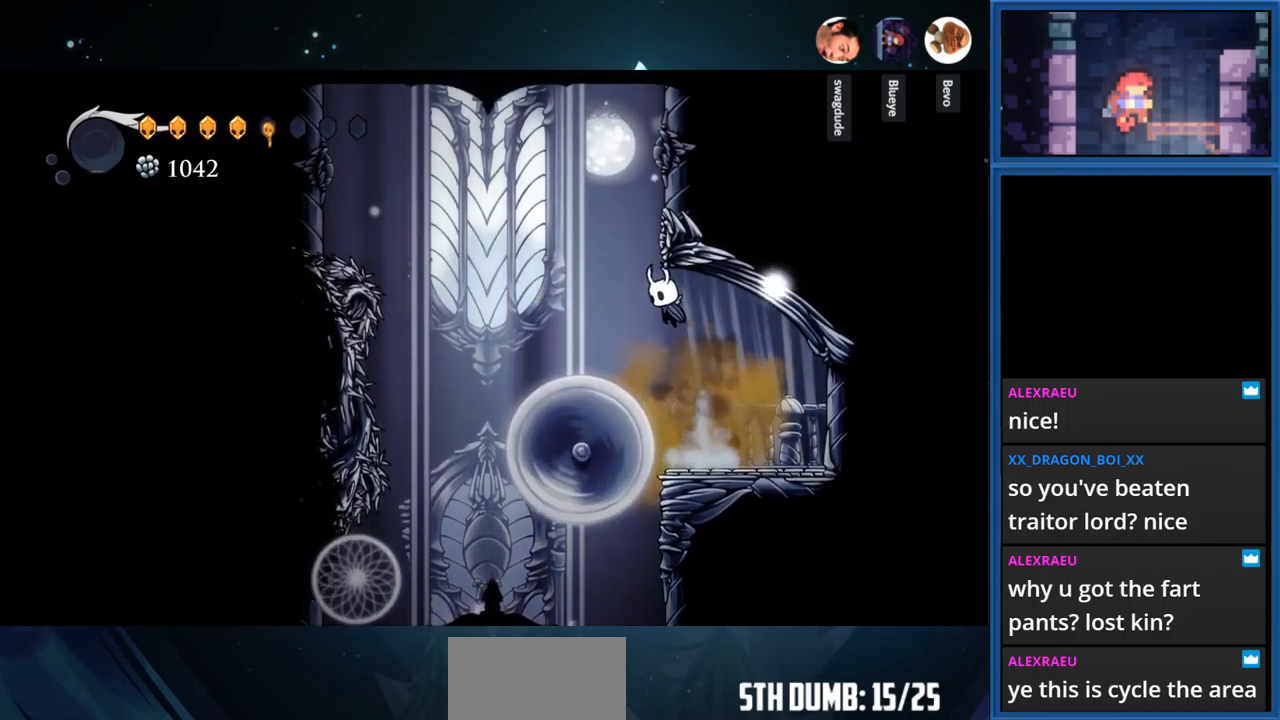
{"buttons": ["CROSS", "DPAD_RIGHT"], "right_stick": "center", "events": [[100, "CROSS", "up"], [150, "DPAD_LEFT", "up"], [200, "CROSS", "down"], [484, "DPAD_RIGHT", "down"]]}
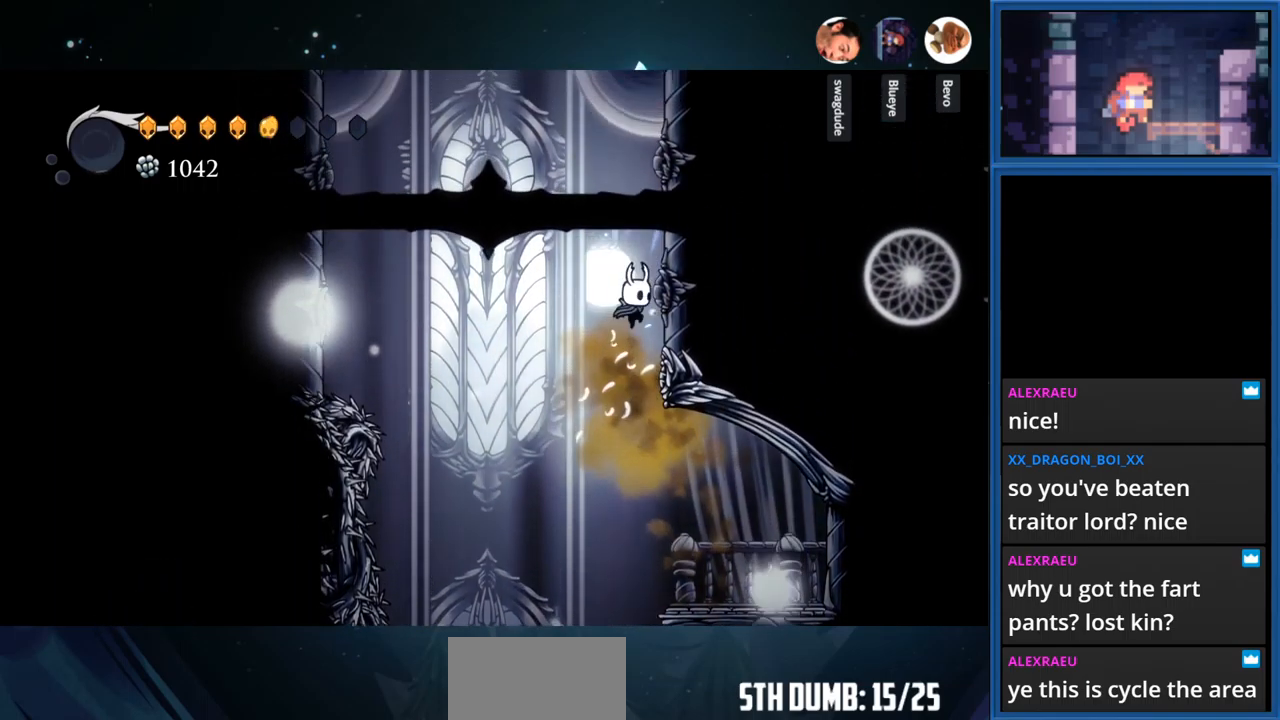
{"buttons": ["CROSS"], "right_stick": "center", "events": [[84, "CROSS", "up"], [200, "DPAD_RIGHT", "up"], [367, "CROSS", "down"]]}
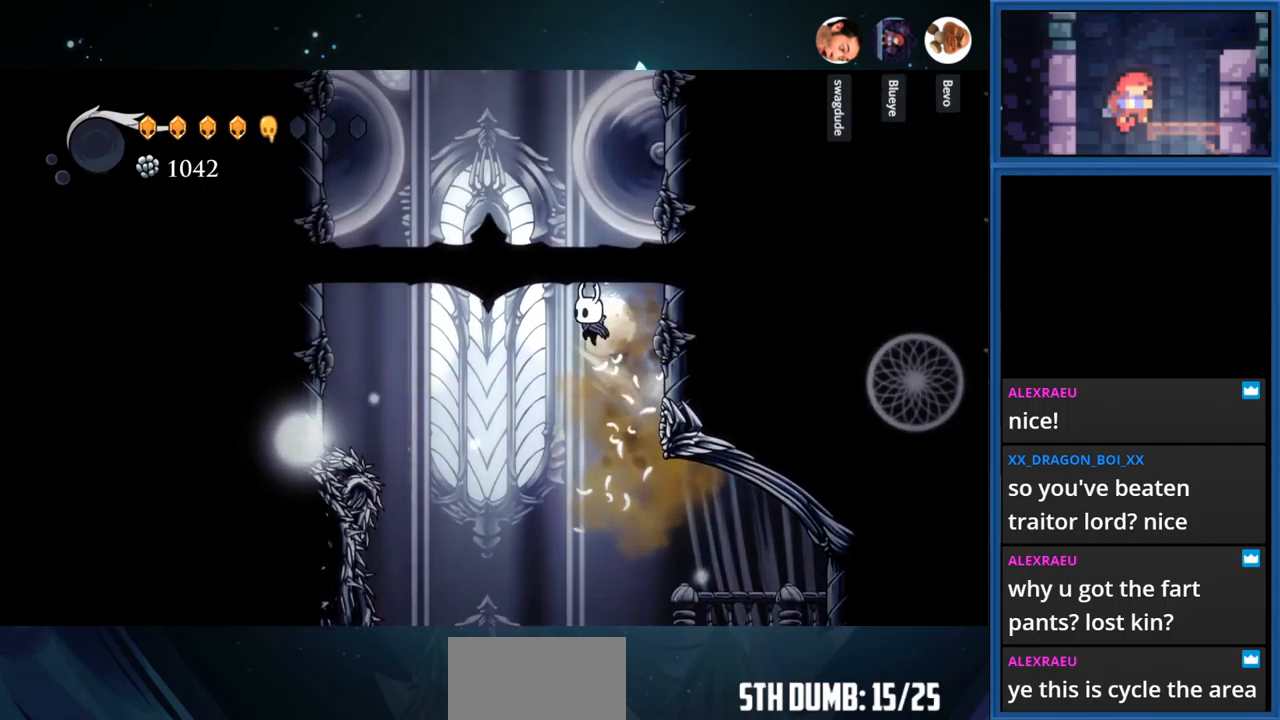
{"buttons": ["CROSS"], "right_stick": "center", "events": [[50, "DPAD_RIGHT", "down"], [100, "CROSS", "up"], [350, "DPAD_RIGHT", "up"], [400, "CROSS", "down"]]}
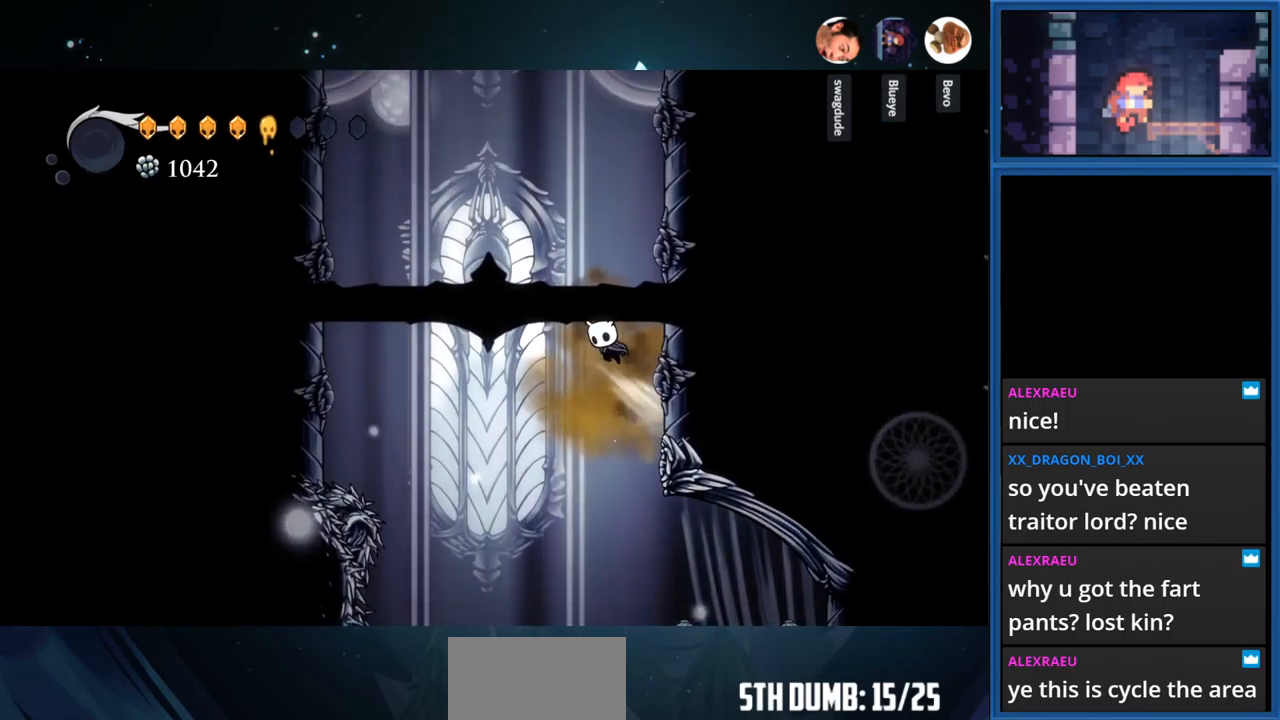
{"buttons": ["CROSS"], "right_stick": "center", "events": [[50, "DPAD_RIGHT", "down"], [350, "CROSS", "up"], [384, "DPAD_RIGHT", "up"], [434, "CROSS", "down"]]}
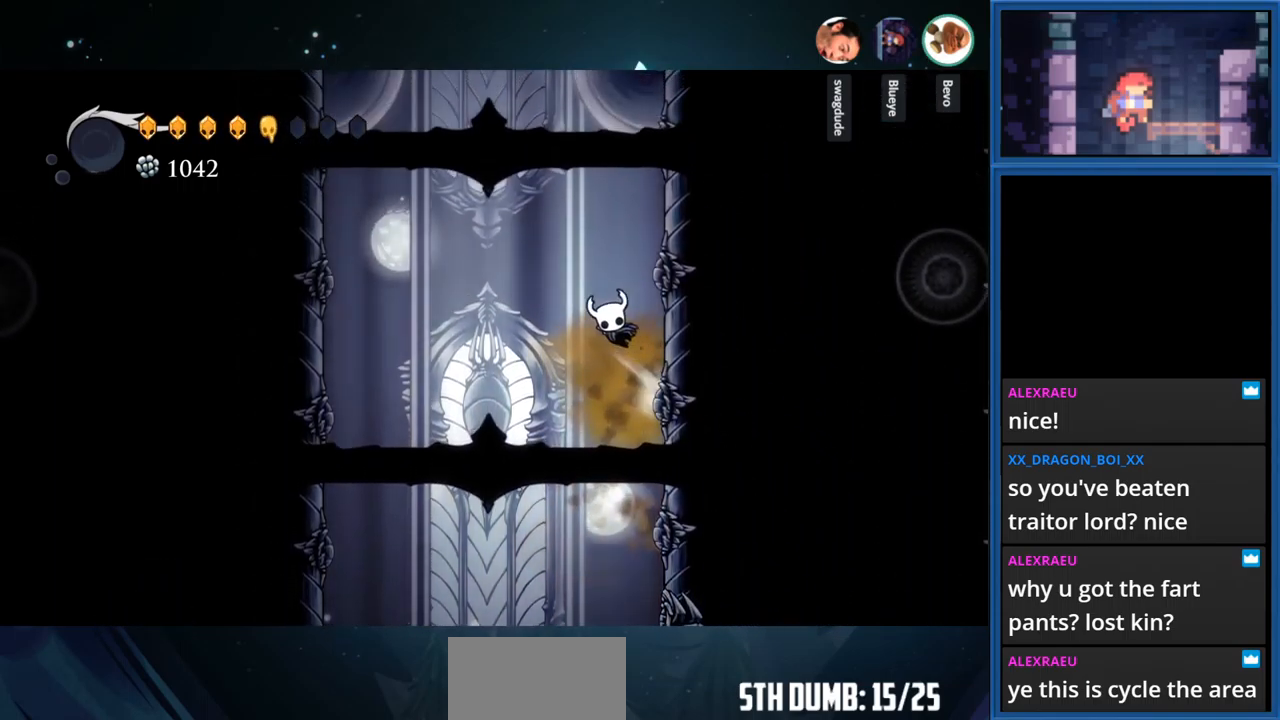
{"buttons": ["CROSS", "DPAD_LEFT"], "right_stick": "center", "events": [[34, "DPAD_RIGHT", "down"], [200, "CROSS", "up"], [284, "DPAD_RIGHT", "up"], [334, "CROSS", "down"], [350, "DPAD_LEFT", "down"]]}
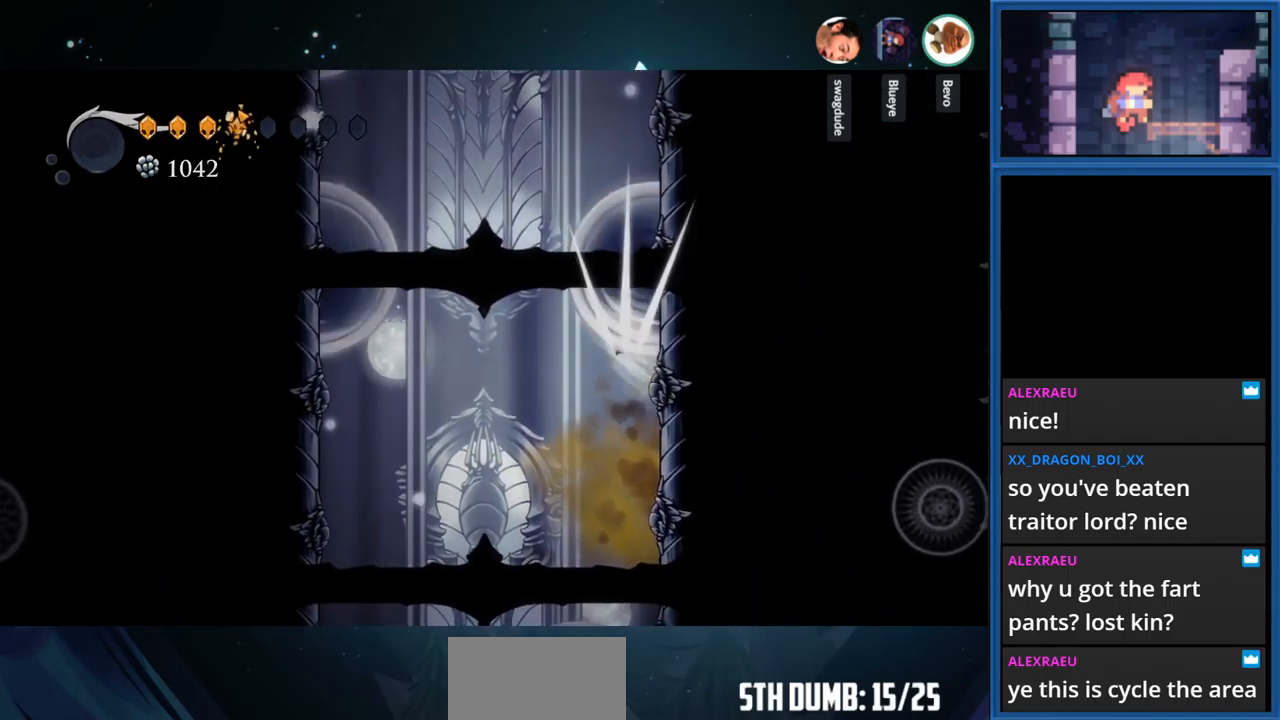
{"buttons": ["CROSS"], "right_stick": "center", "events": [[117, "DPAD_LEFT", "up"], [184, "CROSS", "up"], [250, "CROSS", "down"], [384, "CROSS", "up"], [450, "CROSS", "down"]]}
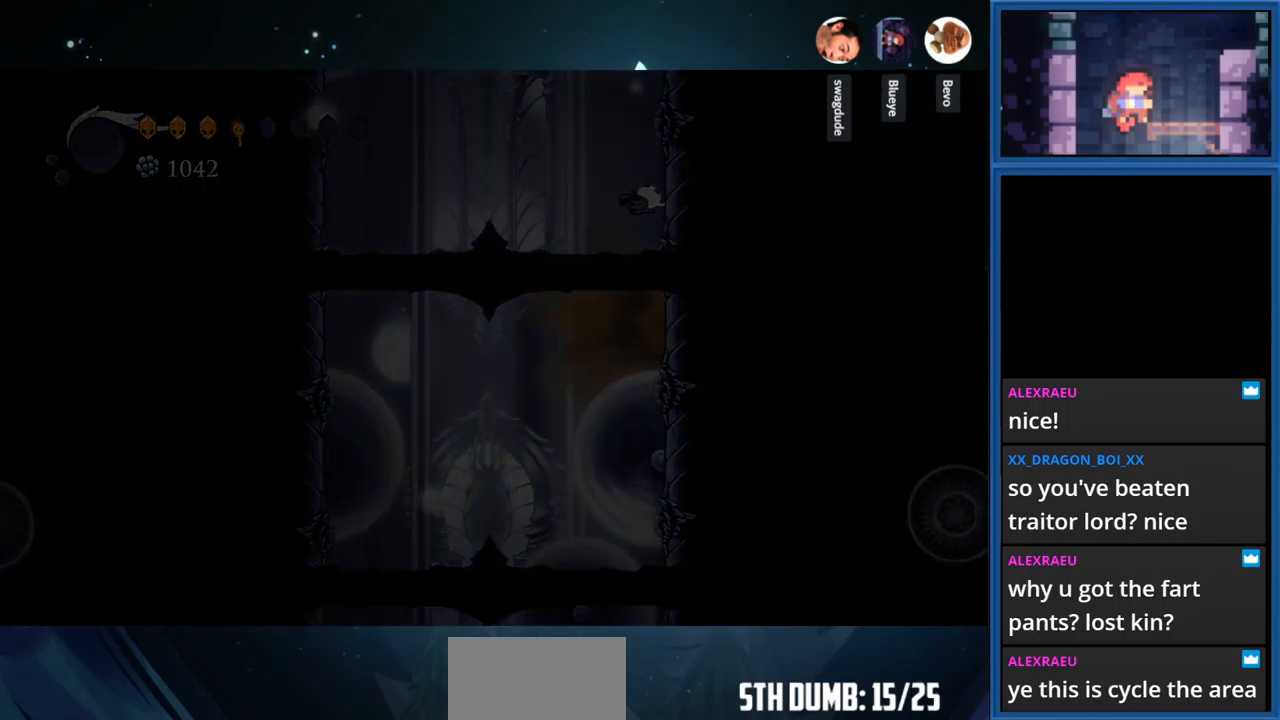
{"buttons": ["DPAD_LEFT"], "right_stick": "center", "events": [[100, "CROSS", "up"], [434, "DPAD_LEFT", "down"]]}
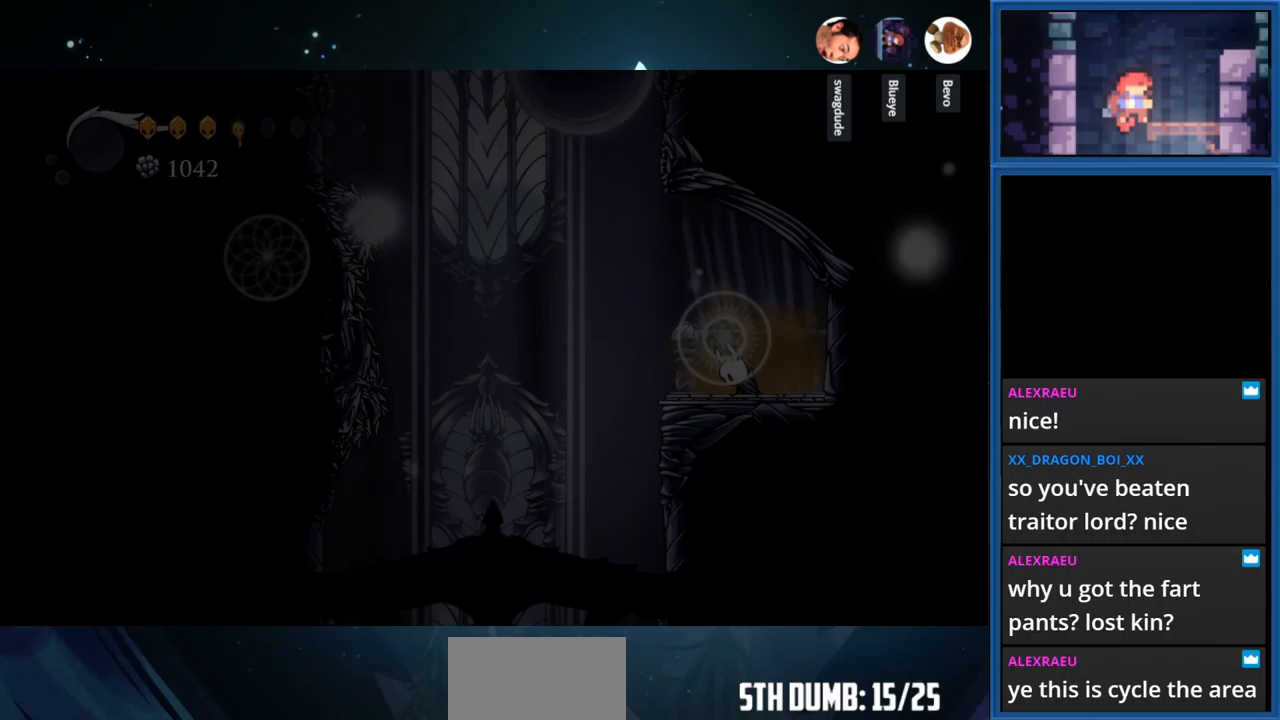
{"buttons": ["DPAD_LEFT"], "right_stick": "center", "events": []}
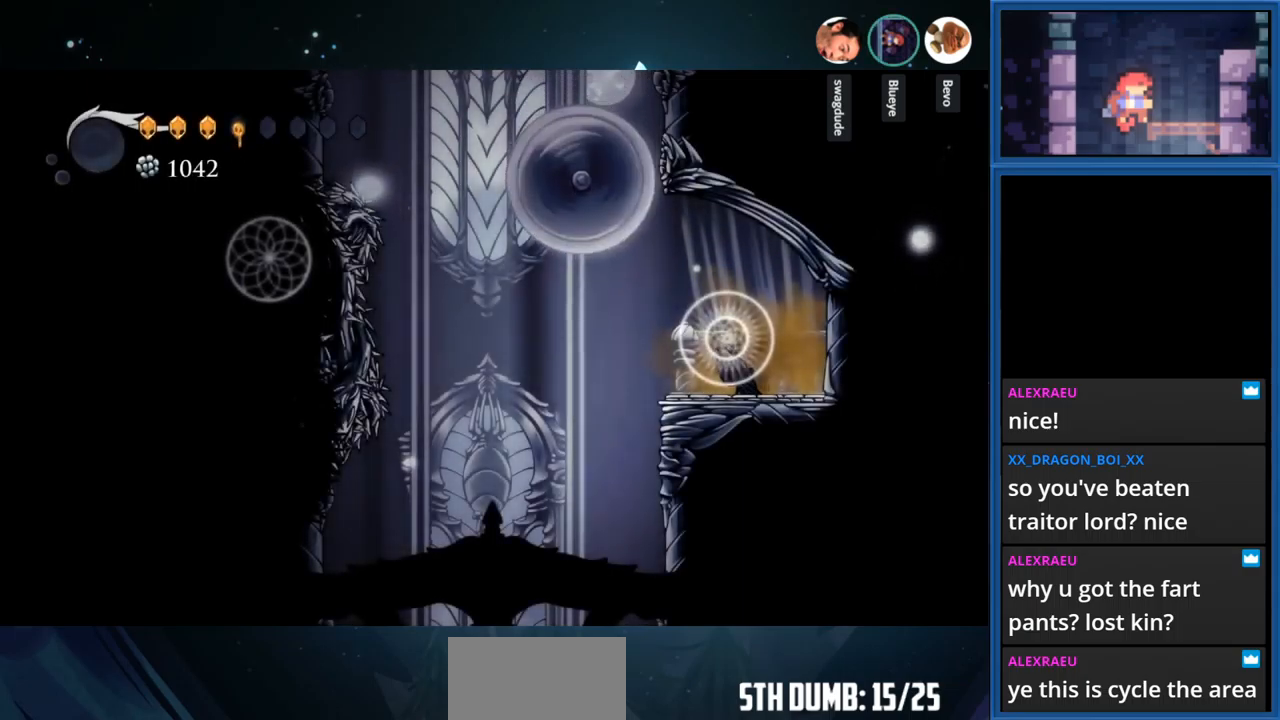
{"buttons": ["DPAD_LEFT"], "right_stick": "center", "events": [[300, "DPAD_LEFT", "up"], [500, "DPAD_LEFT", "down"]]}
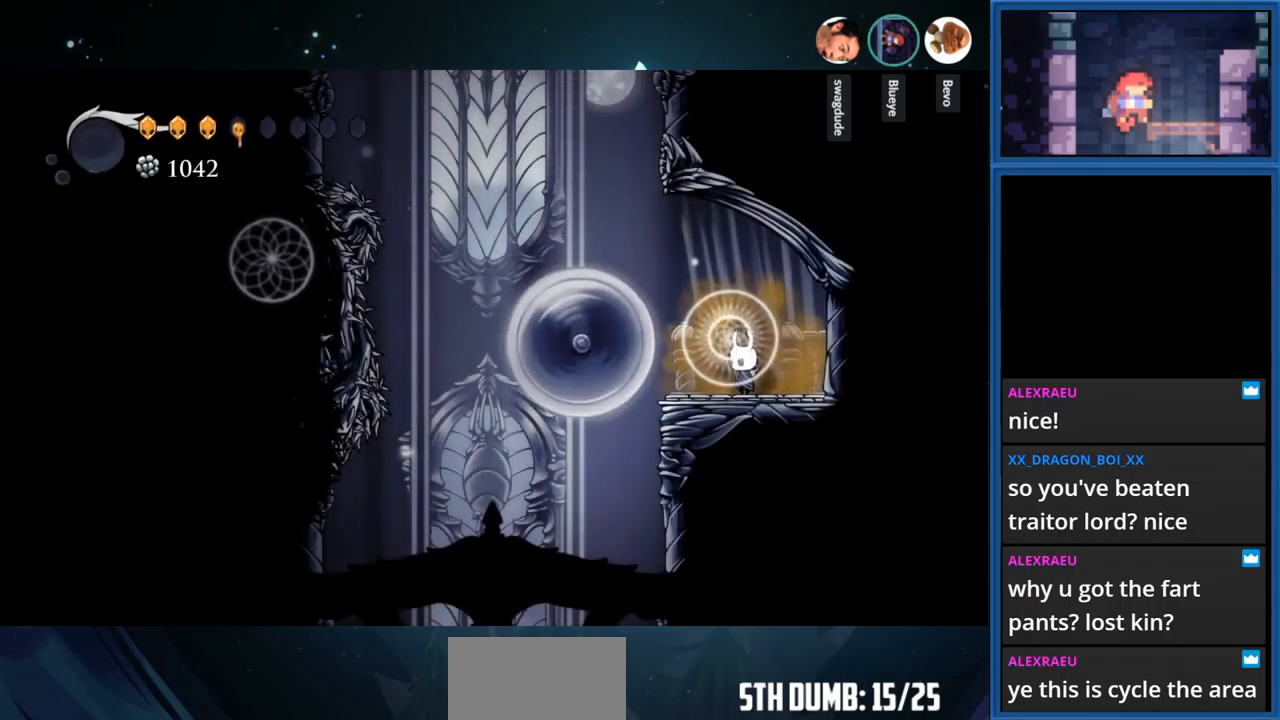
{"buttons": [], "right_stick": "center", "events": [[133, "CROSS", "down"], [433, "CROSS", "up"], [433, "DPAD_LEFT", "up"]]}
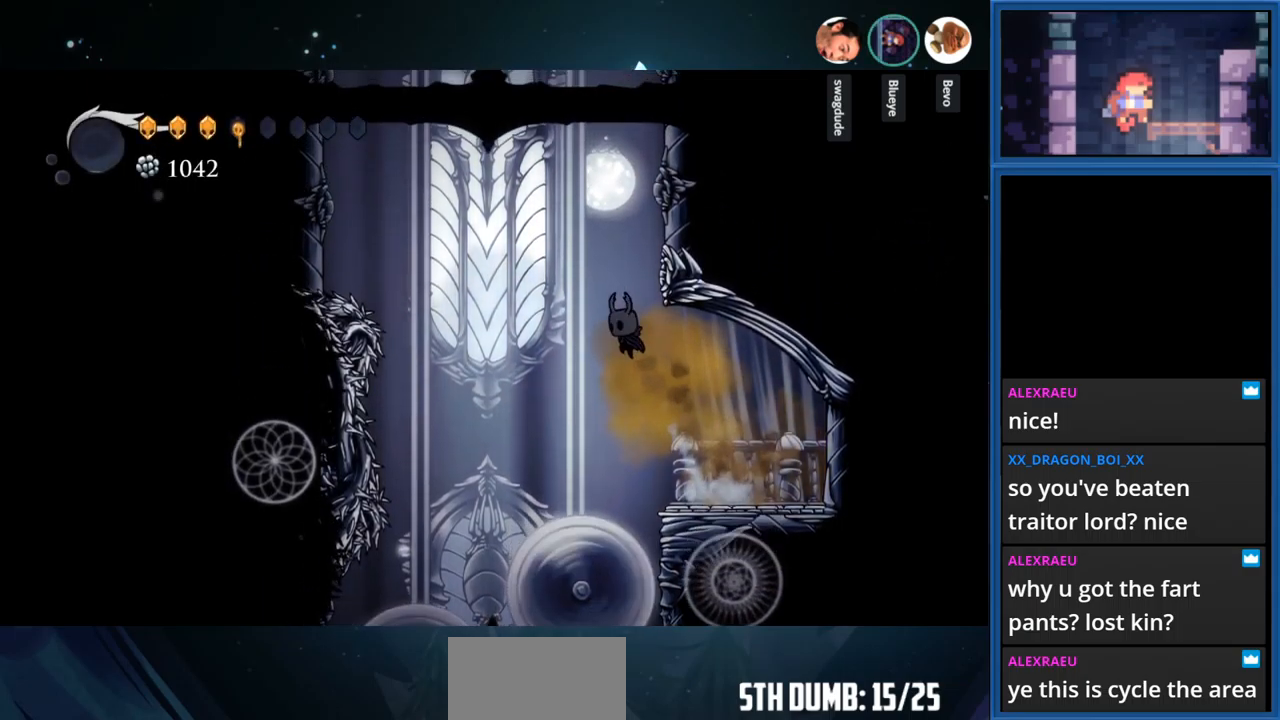
{"buttons": [], "right_stick": "center", "events": [[33, "CROSS", "down"], [217, "DPAD_RIGHT", "down"], [367, "CROSS", "up"], [433, "DPAD_RIGHT", "up"]]}
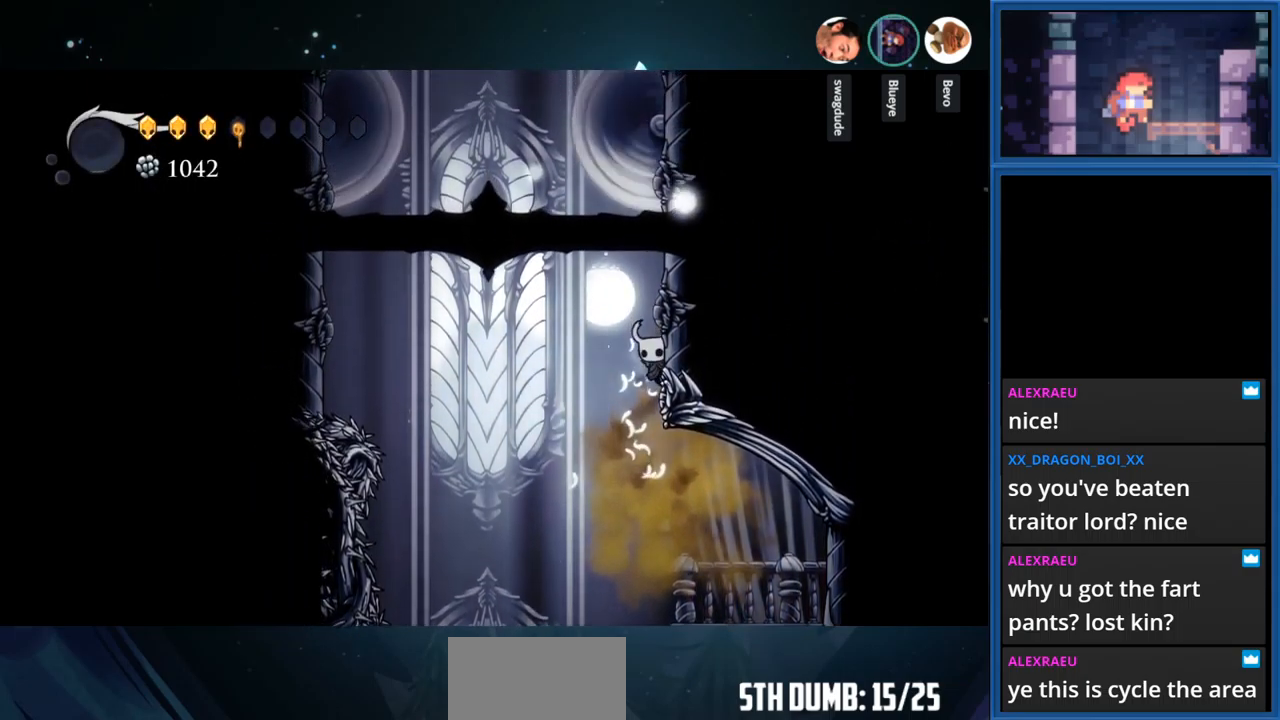
{"buttons": ["CROSS", "DPAD_RIGHT"], "right_stick": "center", "events": [[133, "CROSS", "down"], [350, "DPAD_RIGHT", "down"]]}
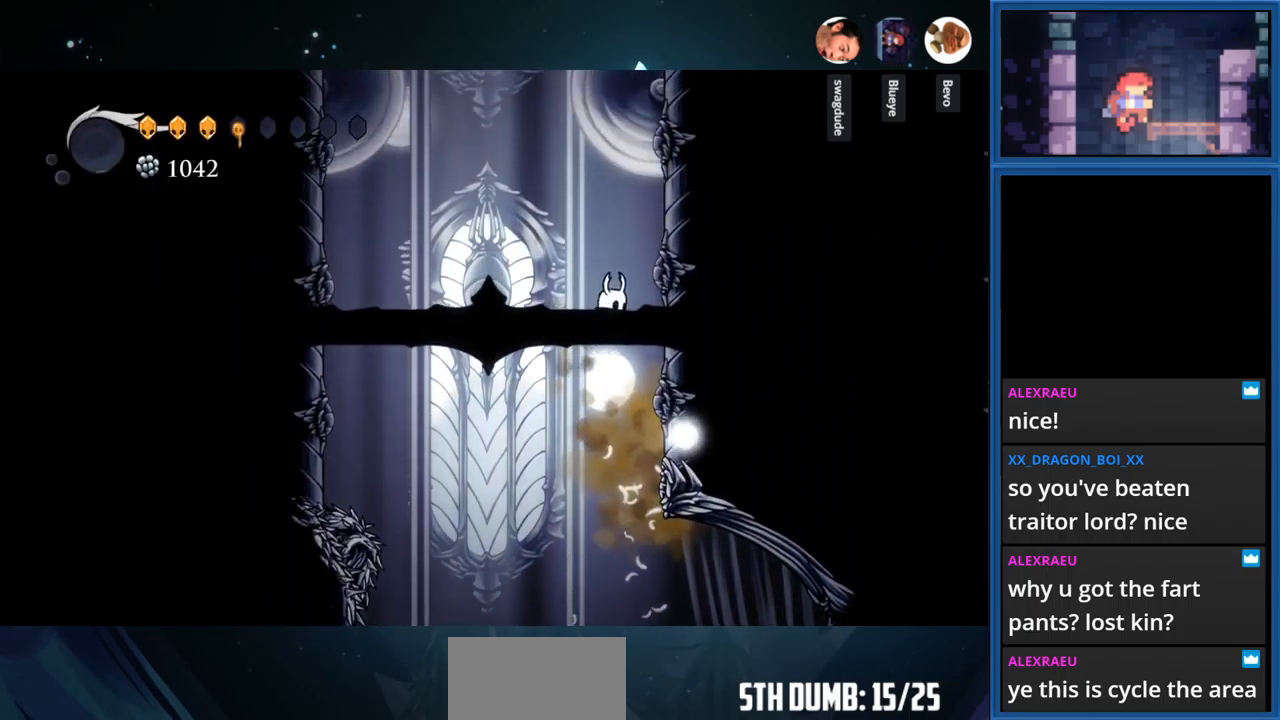
{"buttons": ["CROSS", "DPAD_RIGHT"], "right_stick": "center", "events": [[17, "CROSS", "up"], [200, "CROSS", "down"], [200, "DPAD_RIGHT", "up"], [367, "DPAD_RIGHT", "down"]]}
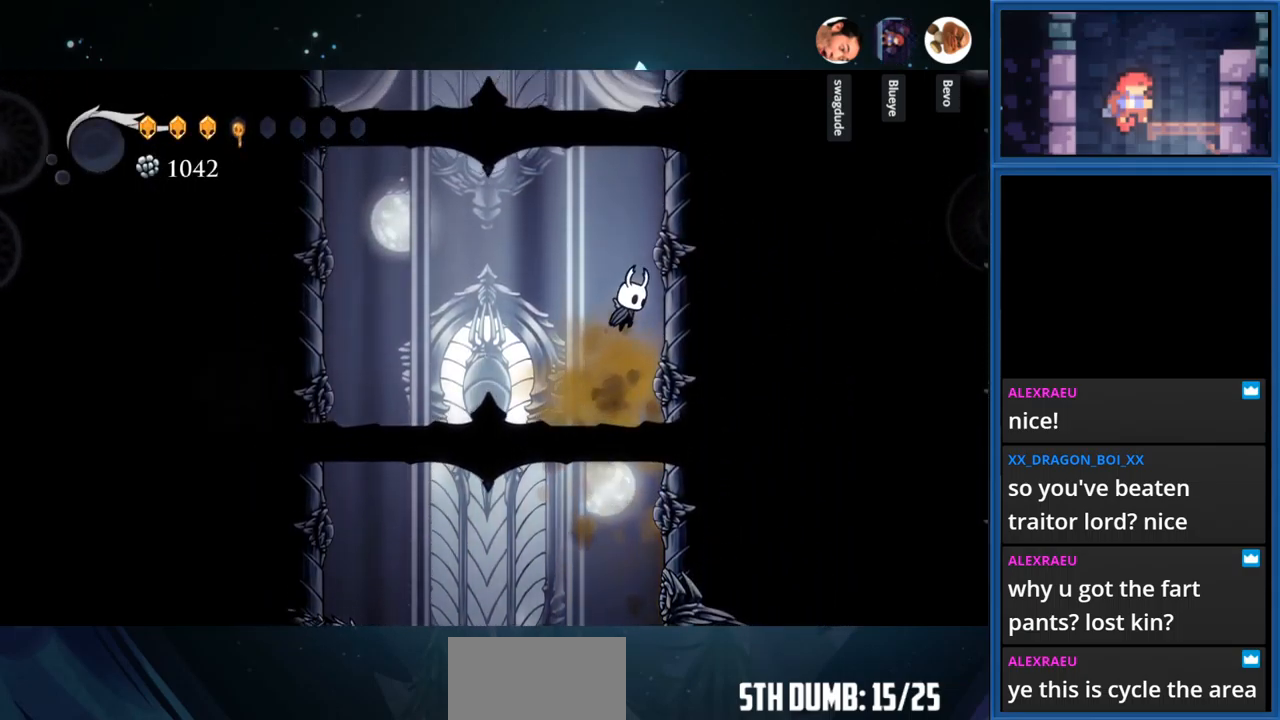
{"buttons": ["CROSS", "DPAD_LEFT"], "right_stick": "center", "events": [[150, "DPAD_RIGHT", "up"], [167, "CROSS", "up"], [283, "CROSS", "down"], [417, "DPAD_LEFT", "down"]]}
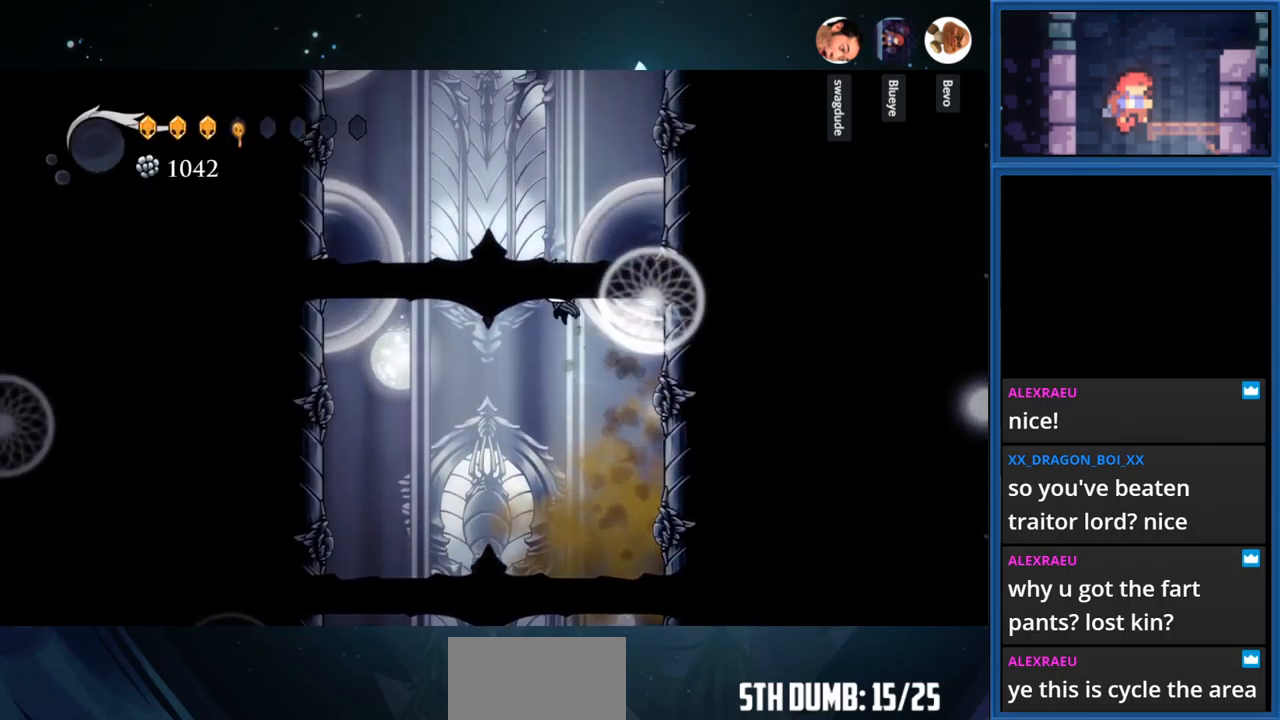
{"buttons": ["CROSS", "DPAD_RIGHT"], "right_stick": "center", "events": [[83, "CROSS", "up"], [167, "DPAD_LEFT", "up"], [200, "CROSS", "down"], [283, "DPAD_RIGHT", "down"]]}
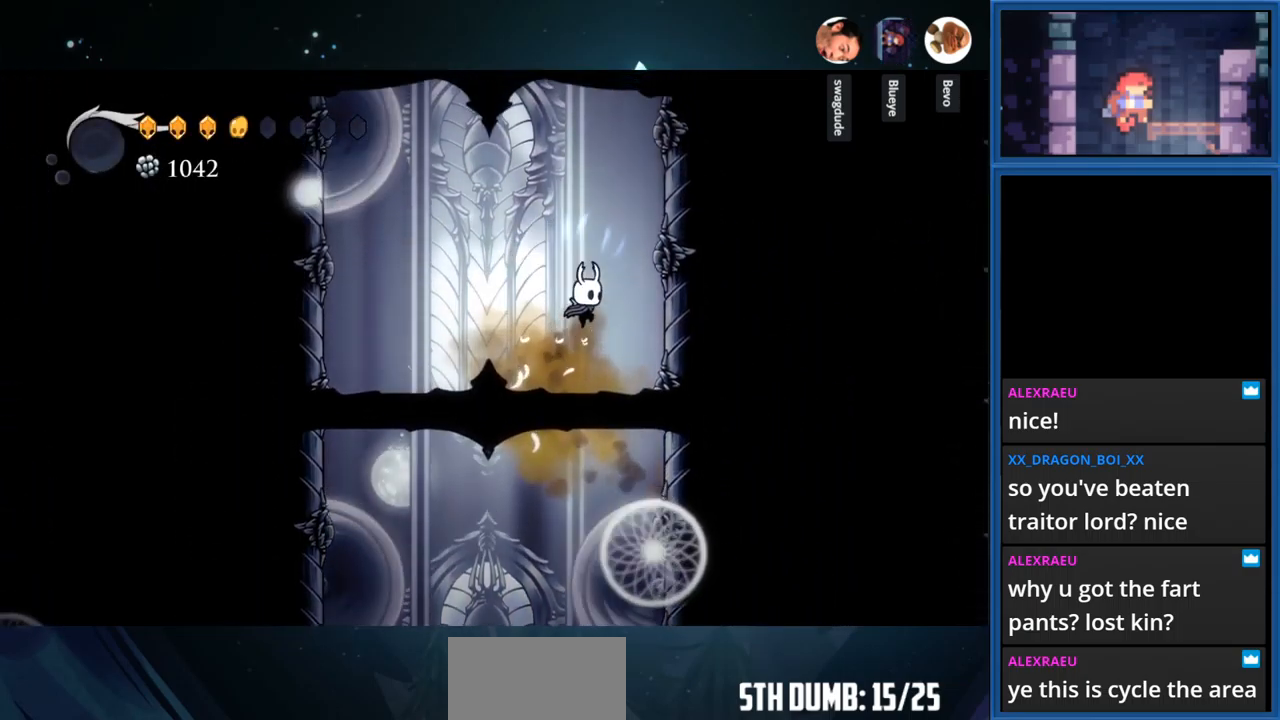
{"buttons": ["CROSS", "DPAD_RIGHT"], "right_stick": "center", "events": [[217, "CROSS", "up"], [267, "DPAD_RIGHT", "up"], [350, "CROSS", "down"], [500, "DPAD_RIGHT", "down"]]}
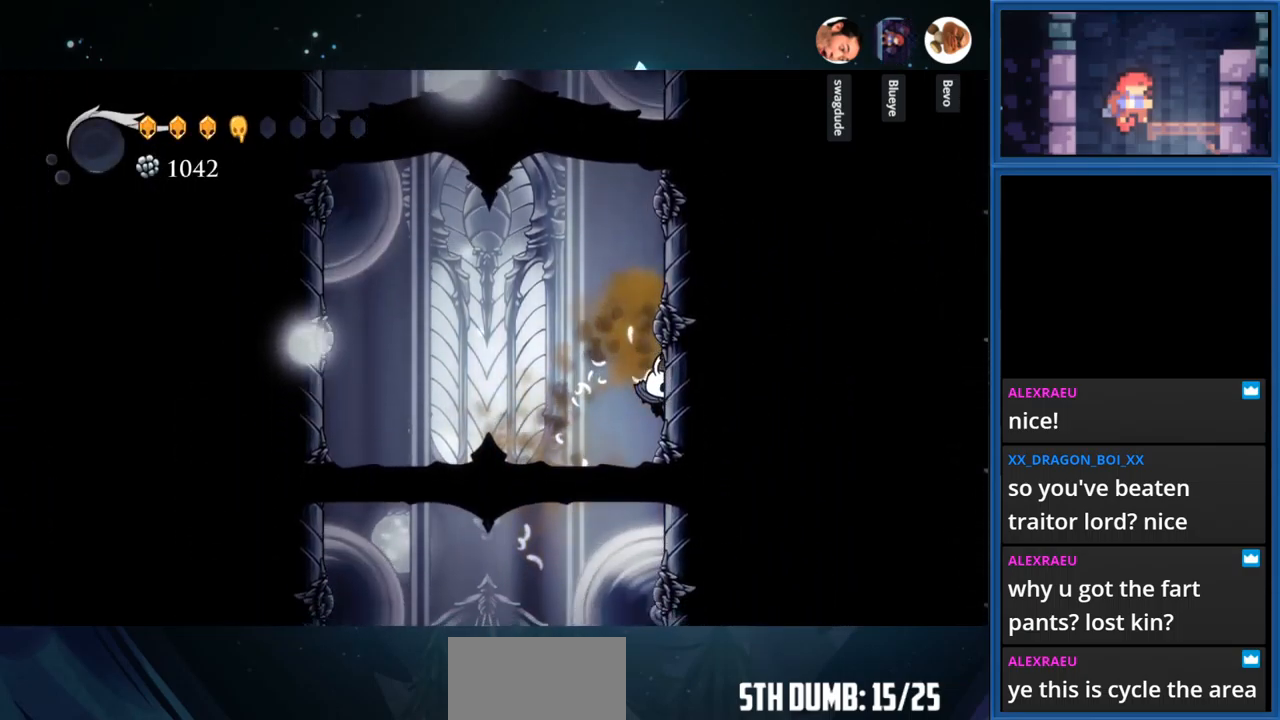
{"buttons": ["CROSS"], "right_stick": "center", "events": [[183, "CROSS", "up"], [267, "CROSS", "down"], [267, "DPAD_RIGHT", "up"], [417, "CROSS", "up"], [467, "CROSS", "down"]]}
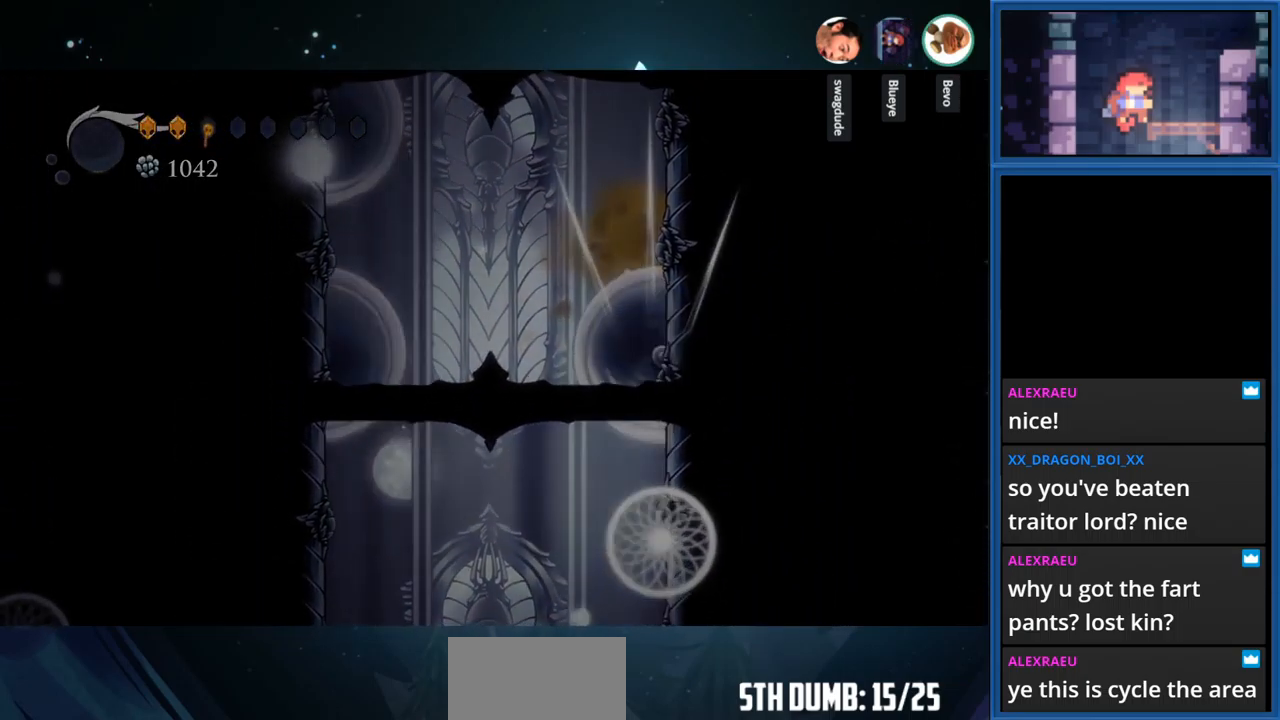
{"buttons": [], "right_stick": "center", "events": [[134, "CROSS", "up"], [200, "CROSS", "down"], [350, "CROSS", "up"]]}
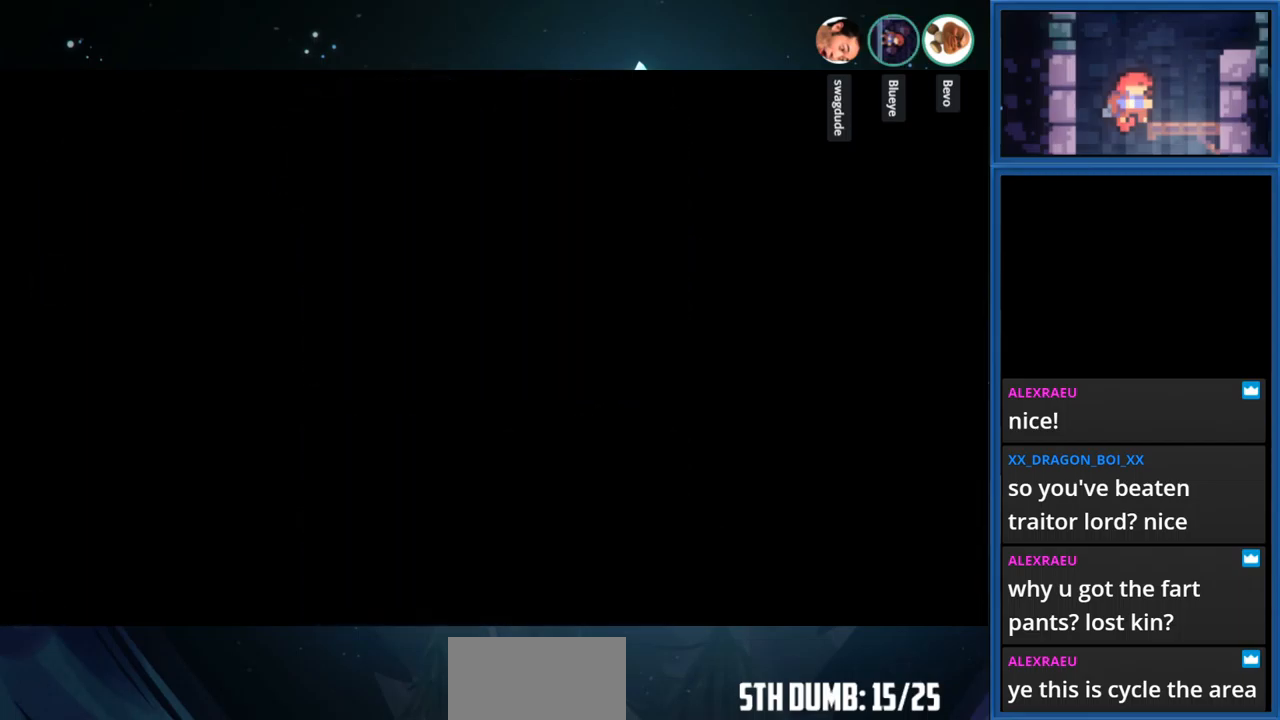
{"buttons": [], "right_stick": "center", "events": []}
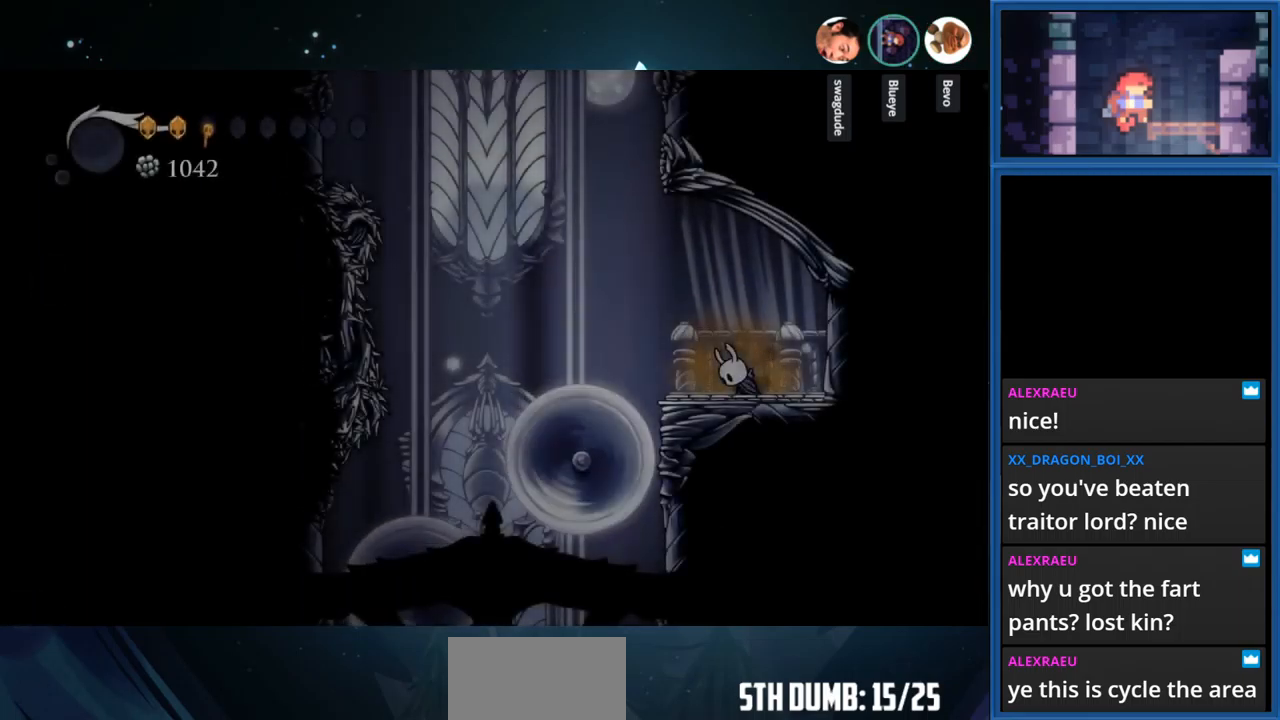
{"buttons": ["DPAD_LEFT"], "right_stick": "center", "events": [[84, "DPAD_LEFT", "down"]]}
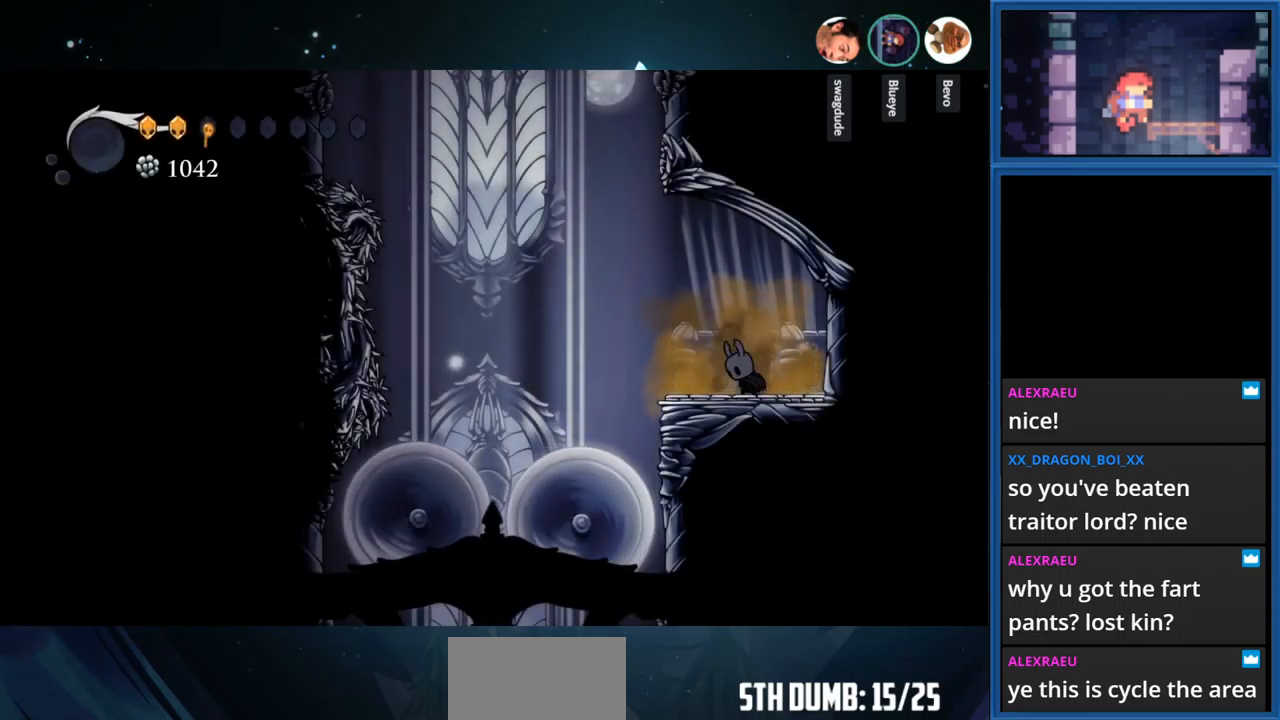
{"buttons": [], "right_stick": "center", "events": [[184, "DPAD_LEFT", "up"]]}